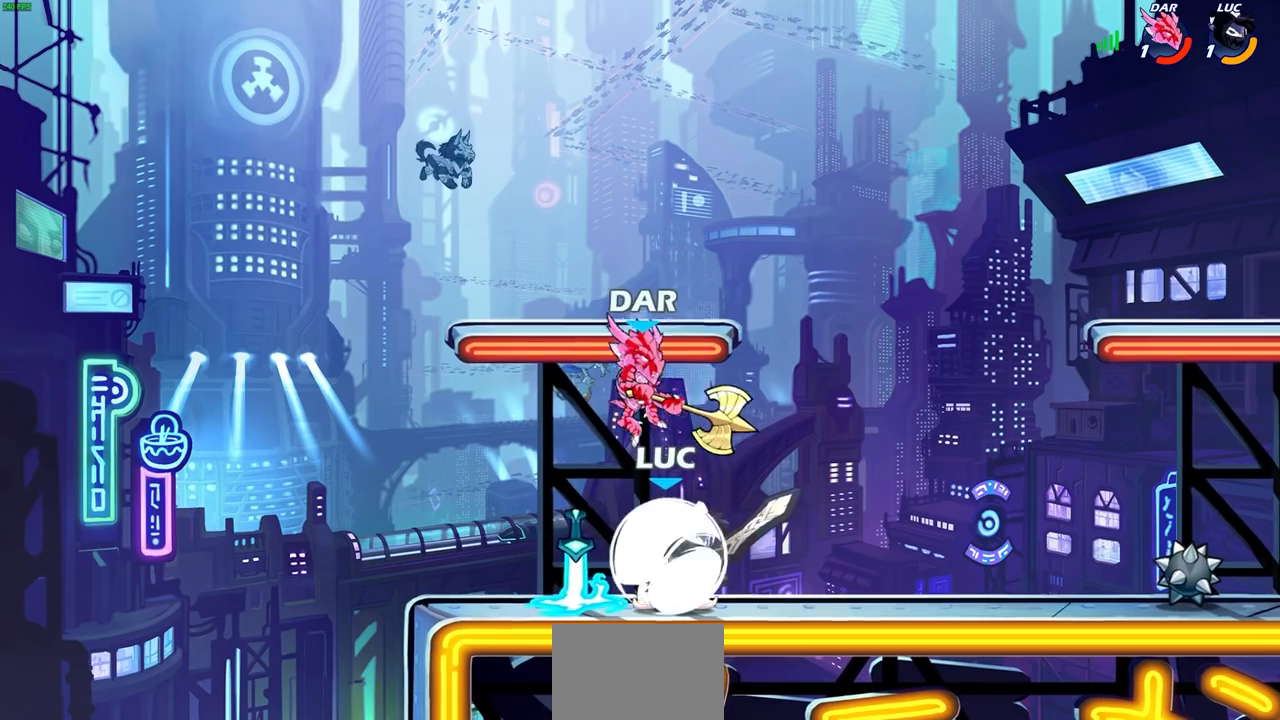
Gameplay with a controller (PlayStation layout); each line is a JSON object with the inputs held at the frame after it. "events" lists button and stick changes between this image and that frame as [ms after this image, input, new state], when the widget could be followed in between.
{"buttons": [], "left_stick": "center", "right_stick": "center", "events": [[50, "R1", "up"], [67, "R2", "up"], [83, "left_stick", "left"], [200, "SQUARE", "down"], [217, "right_stick", "right"], [267, "SQUARE", "up"], [283, "right_stick", "center"], [367, "SQUARE", "down"], [433, "left_stick", "center"], [450, "SQUARE", "up"]]}
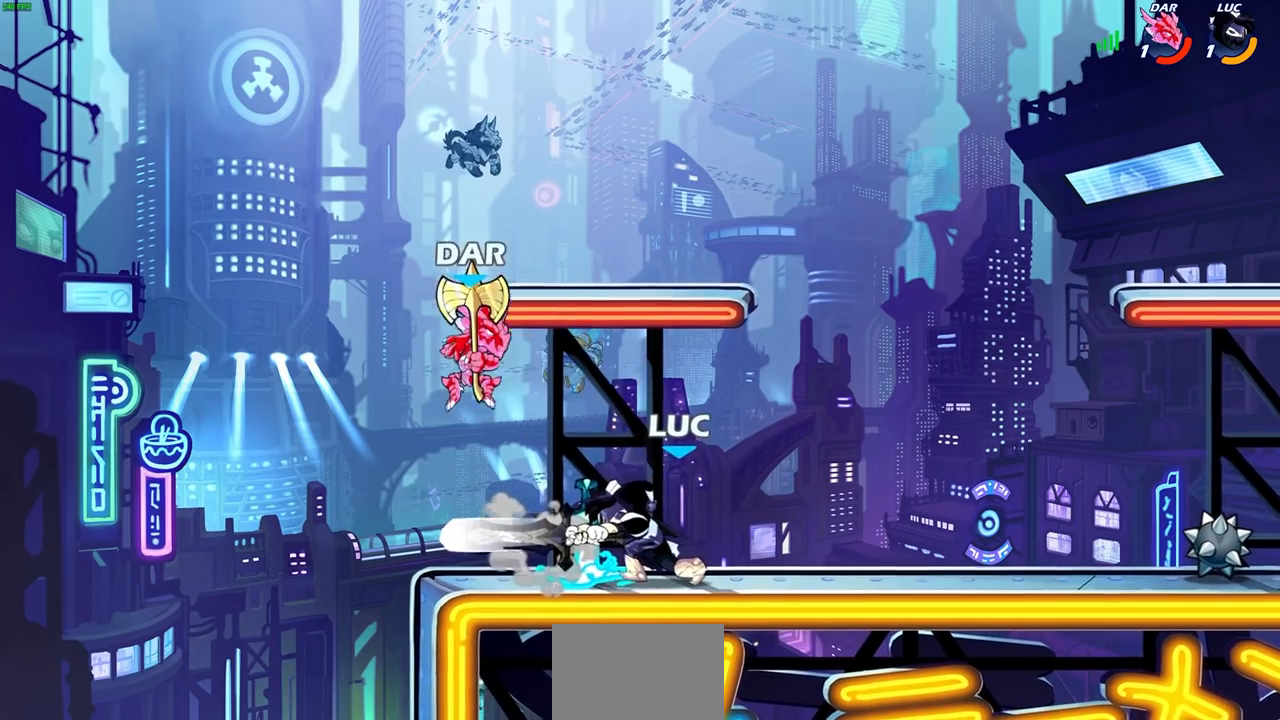
{"buttons": [], "left_stick": "up-right", "right_stick": "center", "events": [[50, "SQUARE", "down"], [133, "SQUARE", "up"], [217, "SQUARE", "down"], [300, "SQUARE", "up"], [350, "left_stick", "right"], [383, "SQUARE", "down"], [433, "left_stick", "up-right"], [483, "SQUARE", "up"]]}
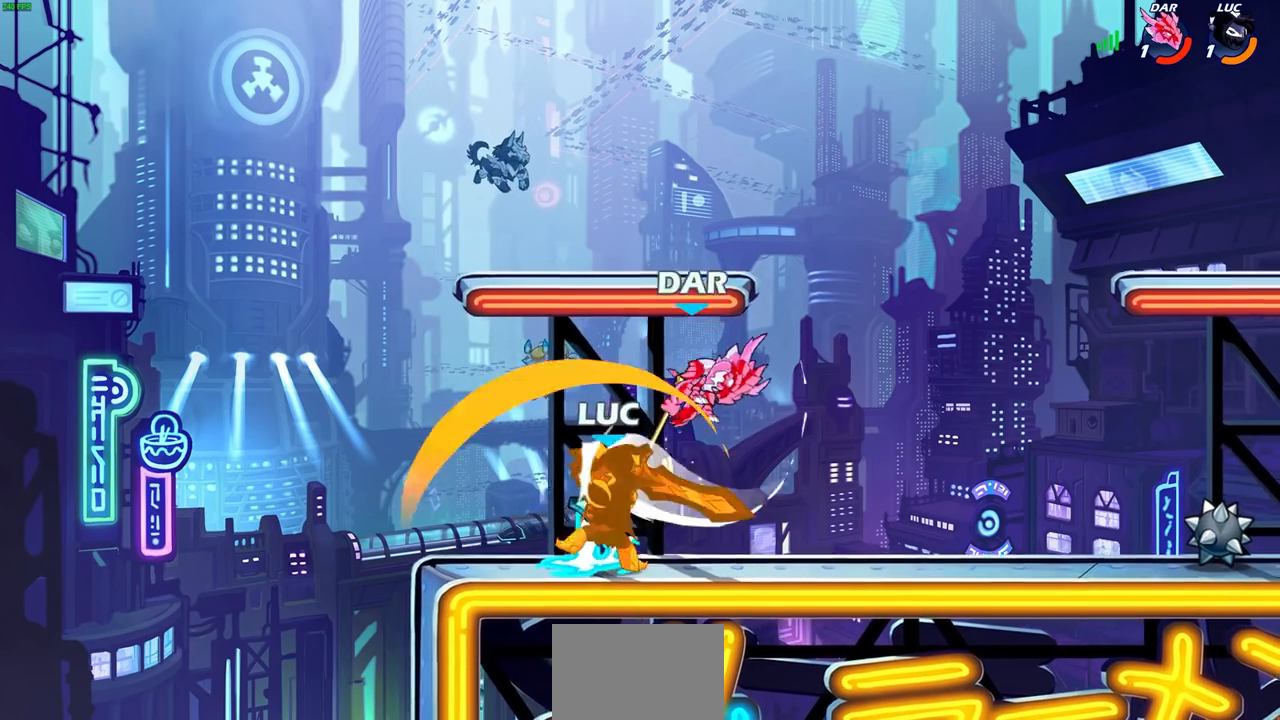
{"buttons": ["CROSS", "R2"], "left_stick": "up-right", "right_stick": "center", "events": [[233, "left_stick", "center"], [400, "CROSS", "down"], [400, "left_stick", "up-right"], [500, "R2", "down"]]}
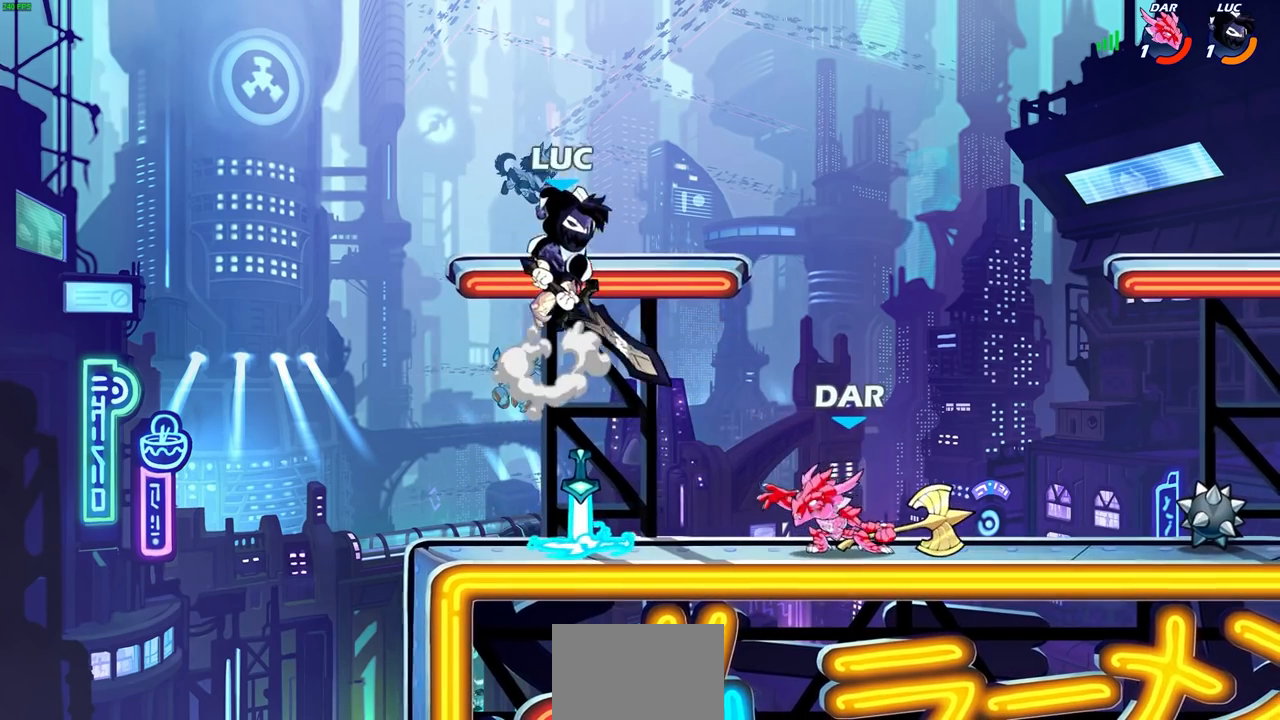
{"buttons": [], "left_stick": "down-left", "right_stick": "center", "events": [[33, "CROSS", "up"], [250, "R2", "up"], [350, "left_stick", "down-left"]]}
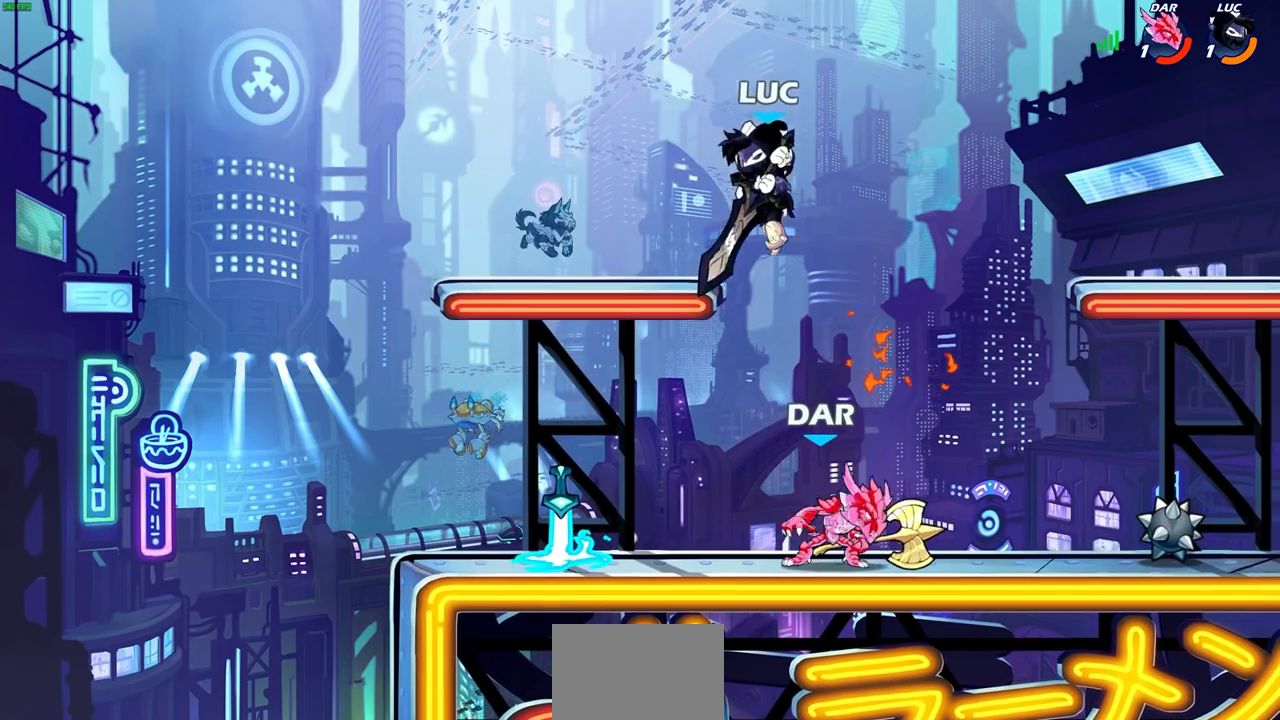
{"buttons": [], "left_stick": "center", "right_stick": "center", "events": [[17, "SQUARE", "down"], [117, "SQUARE", "up"], [117, "left_stick", "down-right"], [200, "SQUARE", "down"], [233, "left_stick", "center"], [300, "SQUARE", "up"], [383, "SQUARE", "down"], [467, "SQUARE", "up"]]}
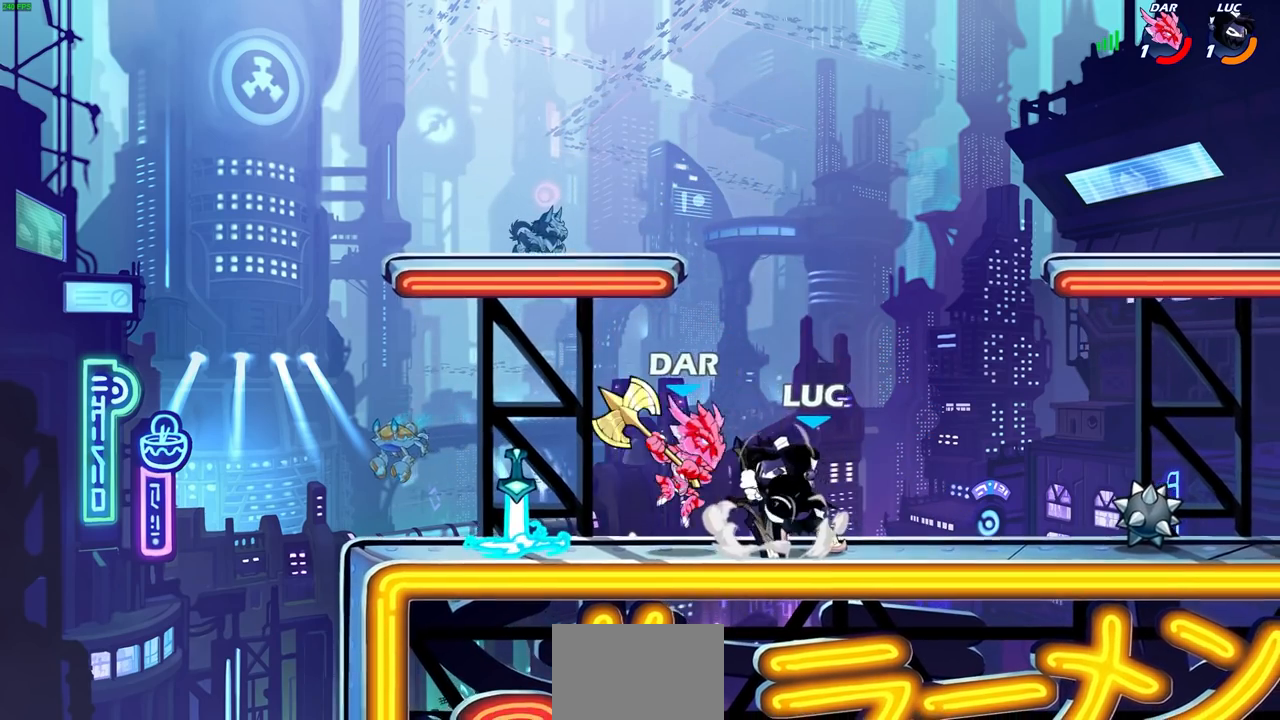
{"buttons": [], "left_stick": "left", "right_stick": "center", "events": [[17, "left_stick", "up-left"], [33, "SQUARE", "down"], [133, "SQUARE", "up"], [200, "SQUARE", "down"], [233, "left_stick", "left"], [283, "SQUARE", "up"], [350, "SQUARE", "down"], [433, "SQUARE", "up"]]}
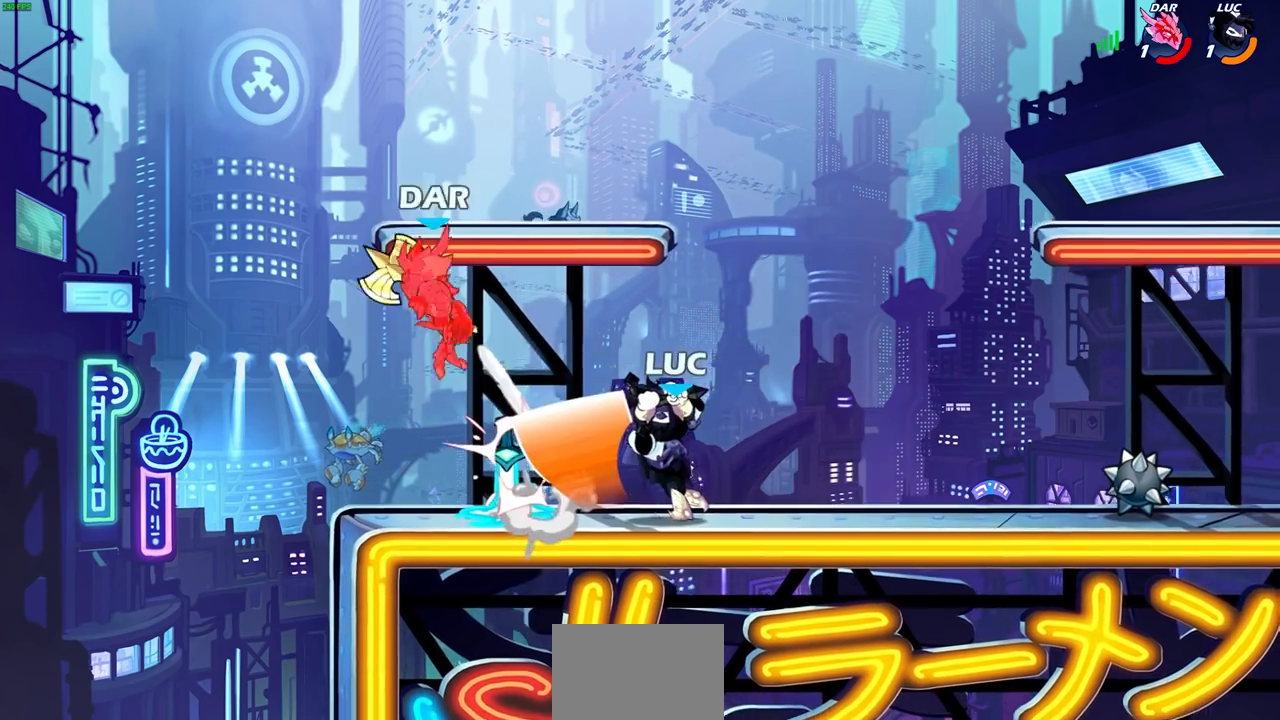
{"buttons": [], "left_stick": "center", "right_stick": "center", "events": [[33, "L1", "down"], [33, "left_stick", "center"], [83, "L1", "up"]]}
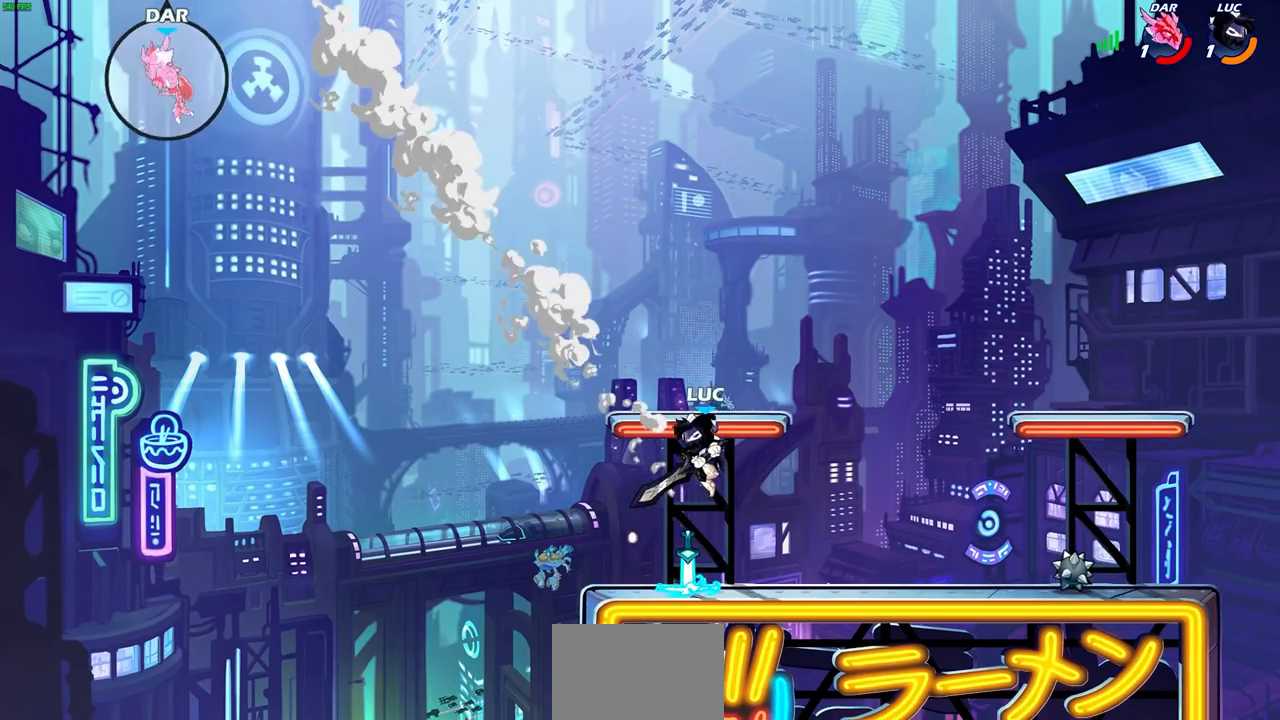
{"buttons": [], "left_stick": "center", "right_stick": "center", "events": []}
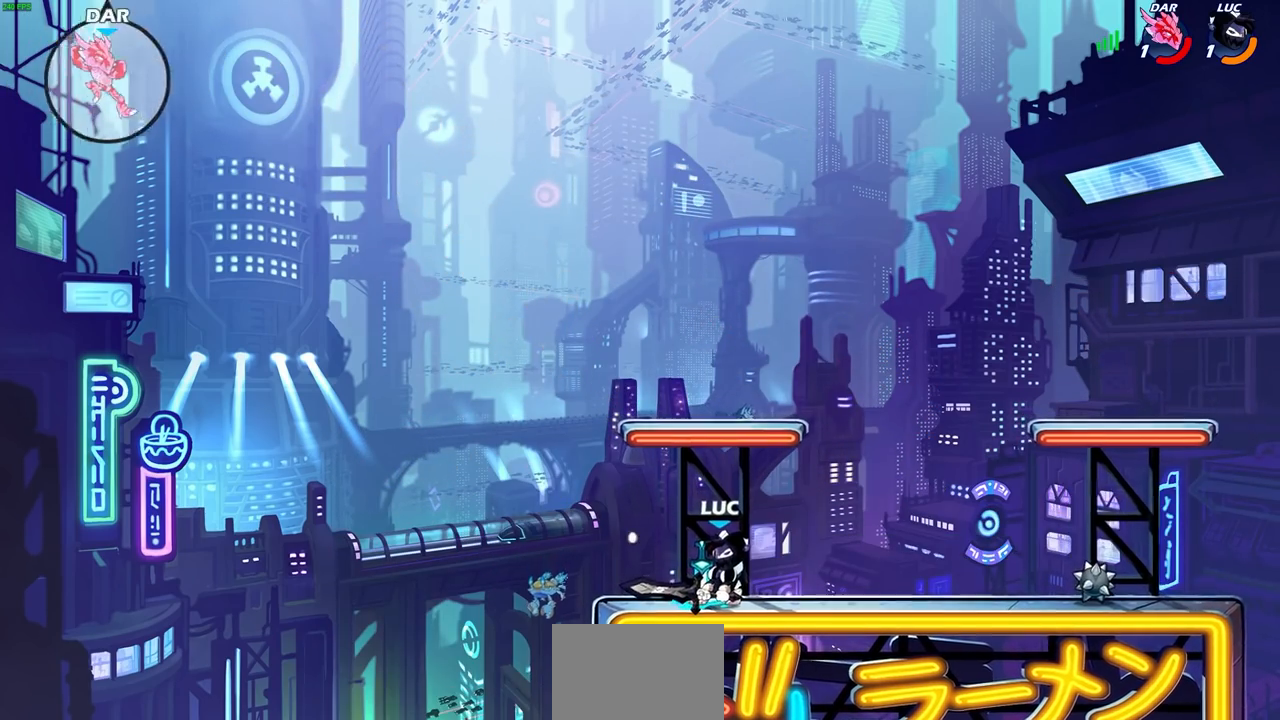
{"buttons": [], "left_stick": "up-left", "right_stick": "center", "events": [[267, "CROSS", "down"], [300, "left_stick", "up-left"], [333, "CROSS", "up"], [367, "R1", "down"], [433, "R1", "up"]]}
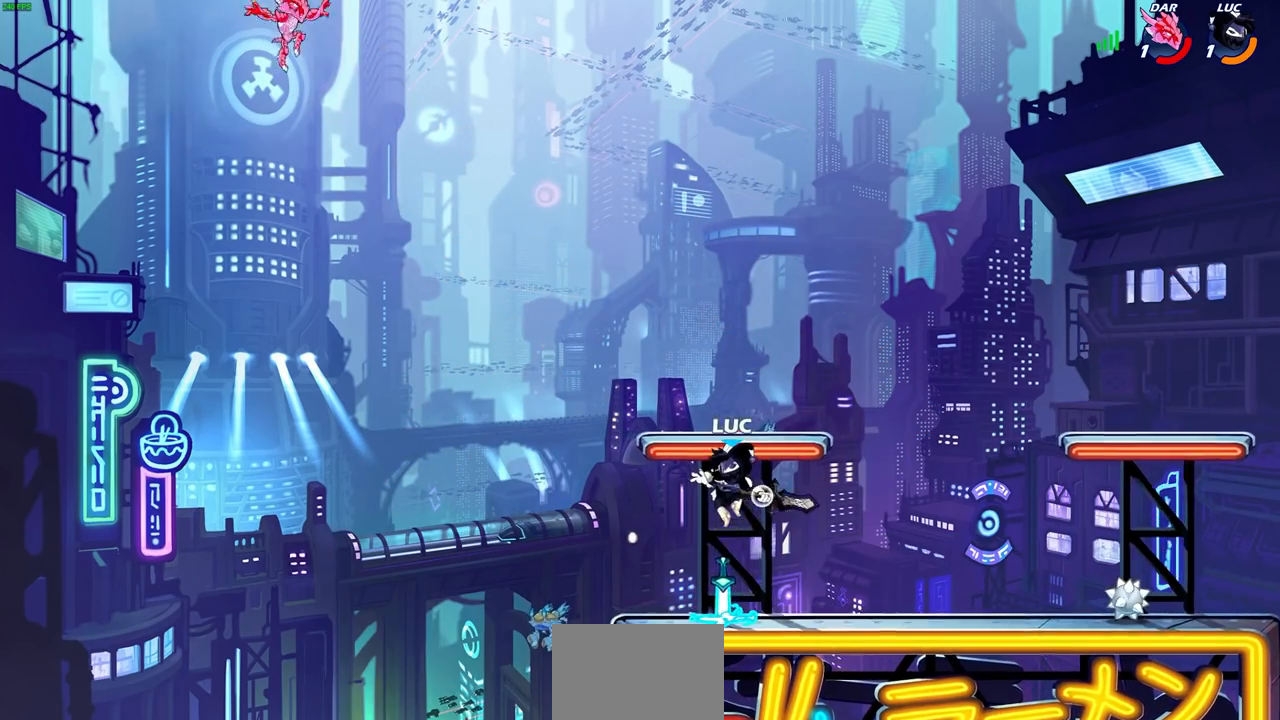
{"buttons": [], "left_stick": "down", "right_stick": "center", "events": [[17, "left_stick", "center"], [267, "left_stick", "down"]]}
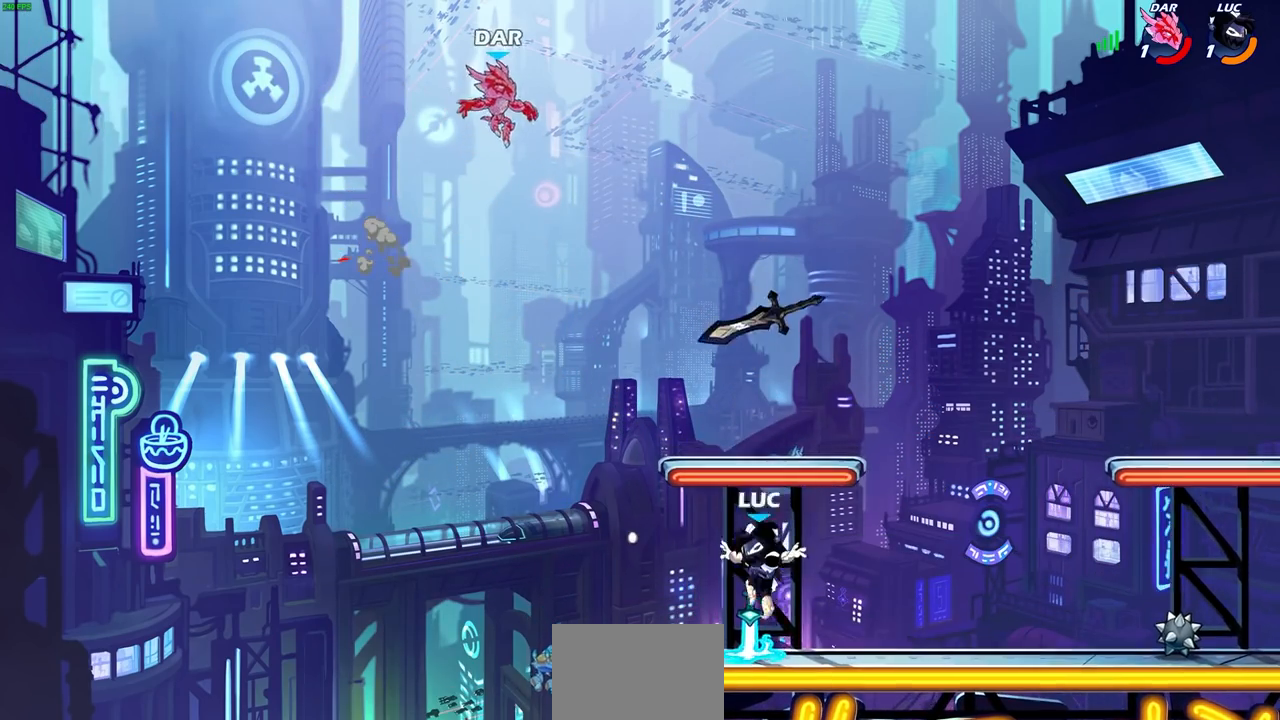
{"buttons": [], "left_stick": "center", "right_stick": "center", "events": [[67, "R1", "down"], [83, "left_stick", "center"], [167, "R1", "up"], [283, "CROSS", "down"], [333, "left_stick", "right"], [417, "CROSS", "up"], [483, "left_stick", "center"]]}
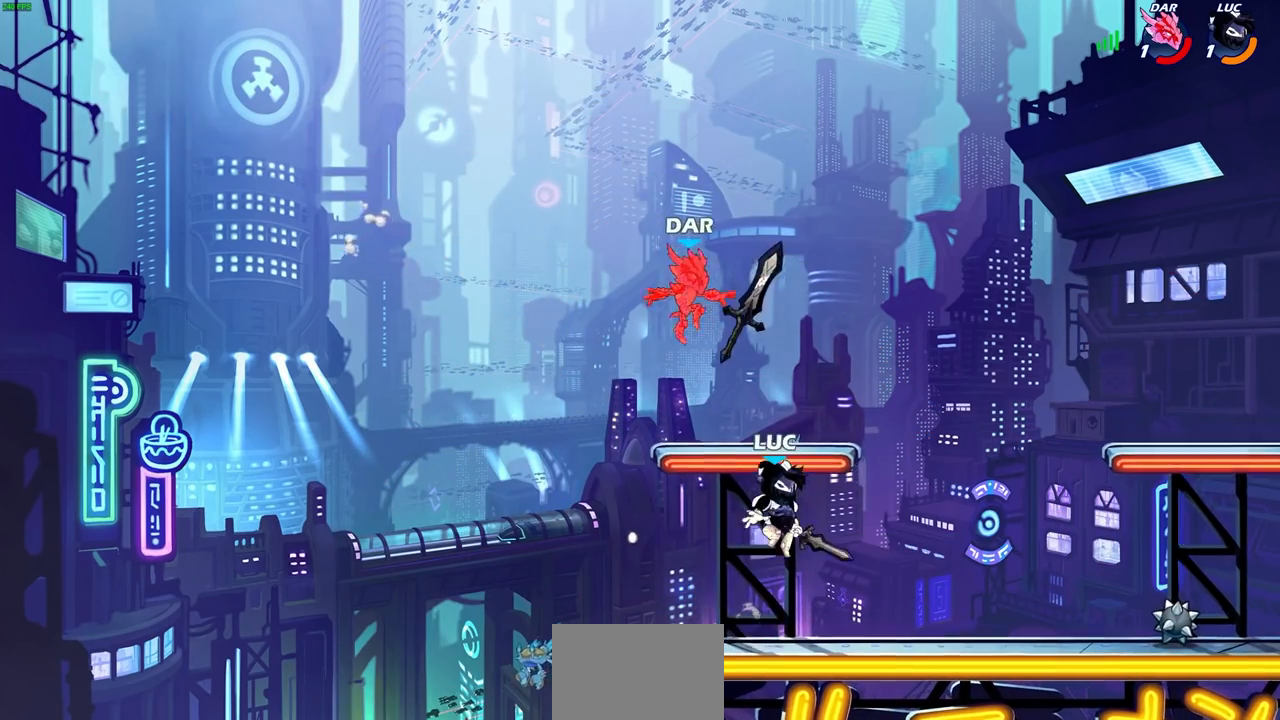
{"buttons": ["CIRCLE"], "left_stick": "center", "right_stick": "center", "events": [[200, "R2", "down"], [233, "CIRCLE", "down"], [333, "R2", "up"]]}
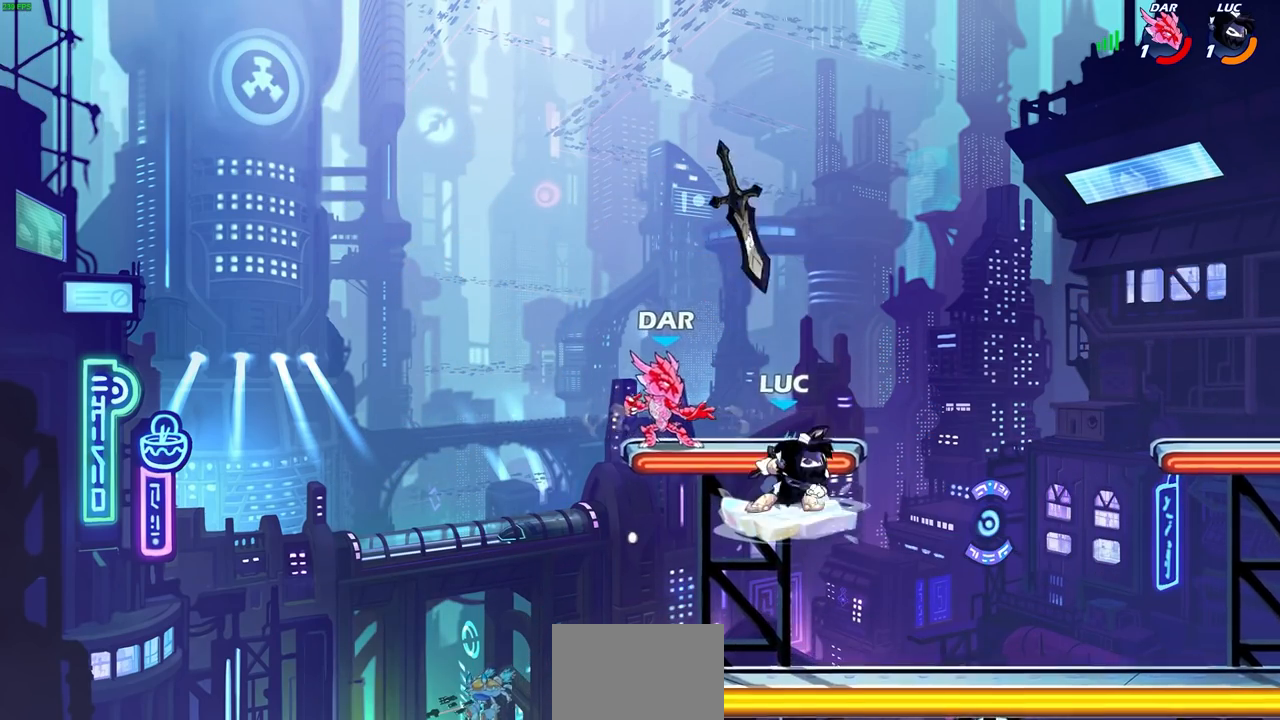
{"buttons": ["CIRCLE"], "left_stick": "center", "right_stick": "center", "events": [[33, "left_stick", "left"], [383, "left_stick", "center"]]}
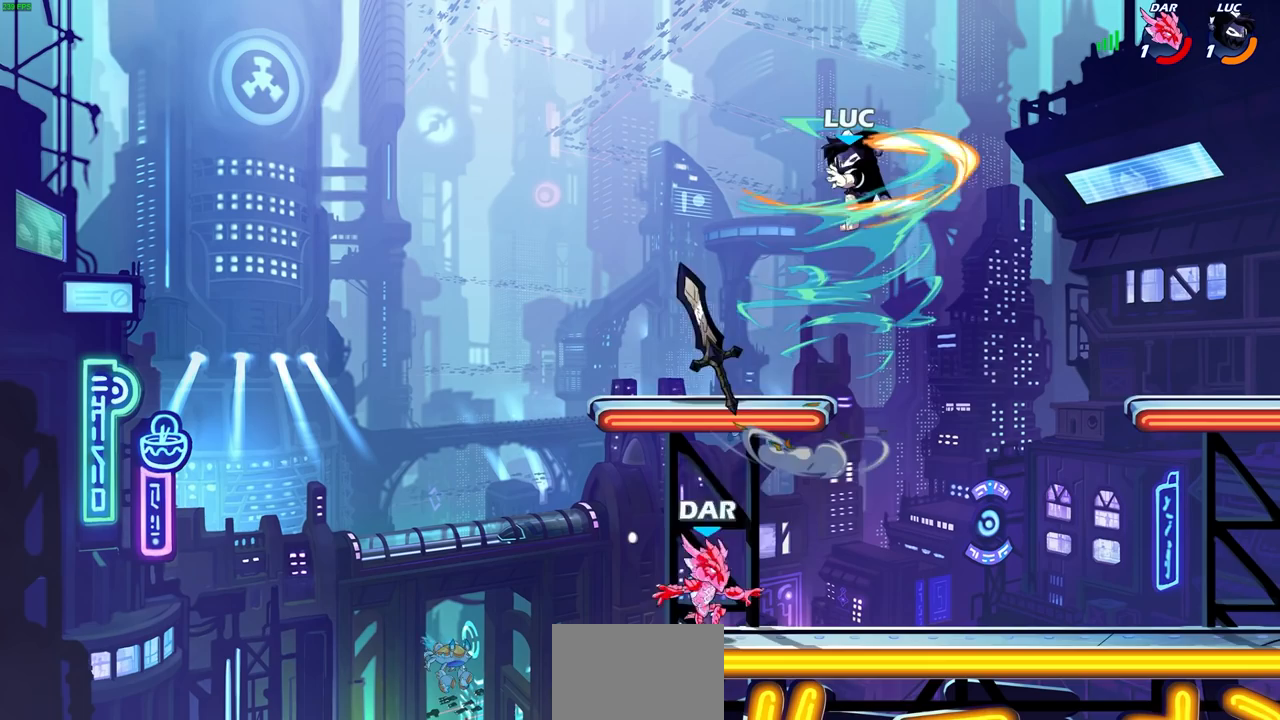
{"buttons": [], "left_stick": "right", "right_stick": "center", "events": [[17, "CIRCLE", "up"], [17, "left_stick", "right"], [283, "CROSS", "down"], [500, "CROSS", "up"]]}
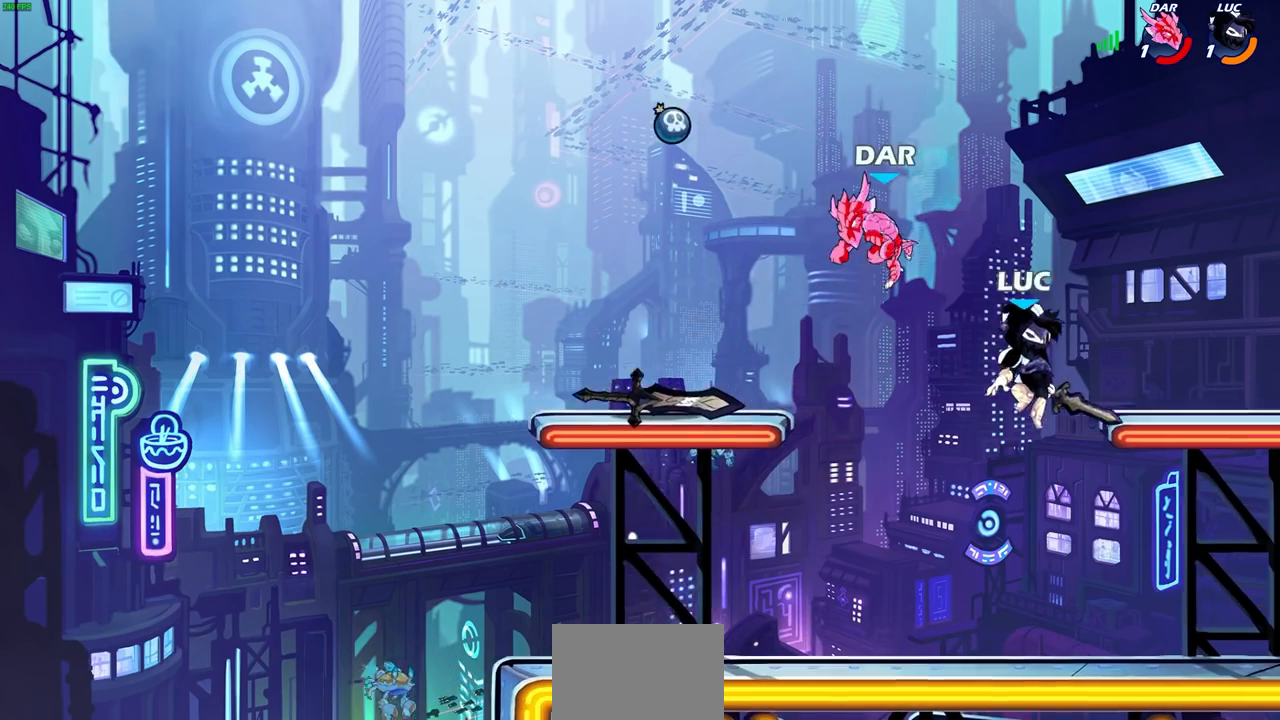
{"buttons": [], "left_stick": "left", "right_stick": "center", "events": [[17, "left_stick", "left"], [100, "CROSS", "down"], [233, "CROSS", "up"], [350, "CIRCLE", "down"], [450, "CIRCLE", "up"]]}
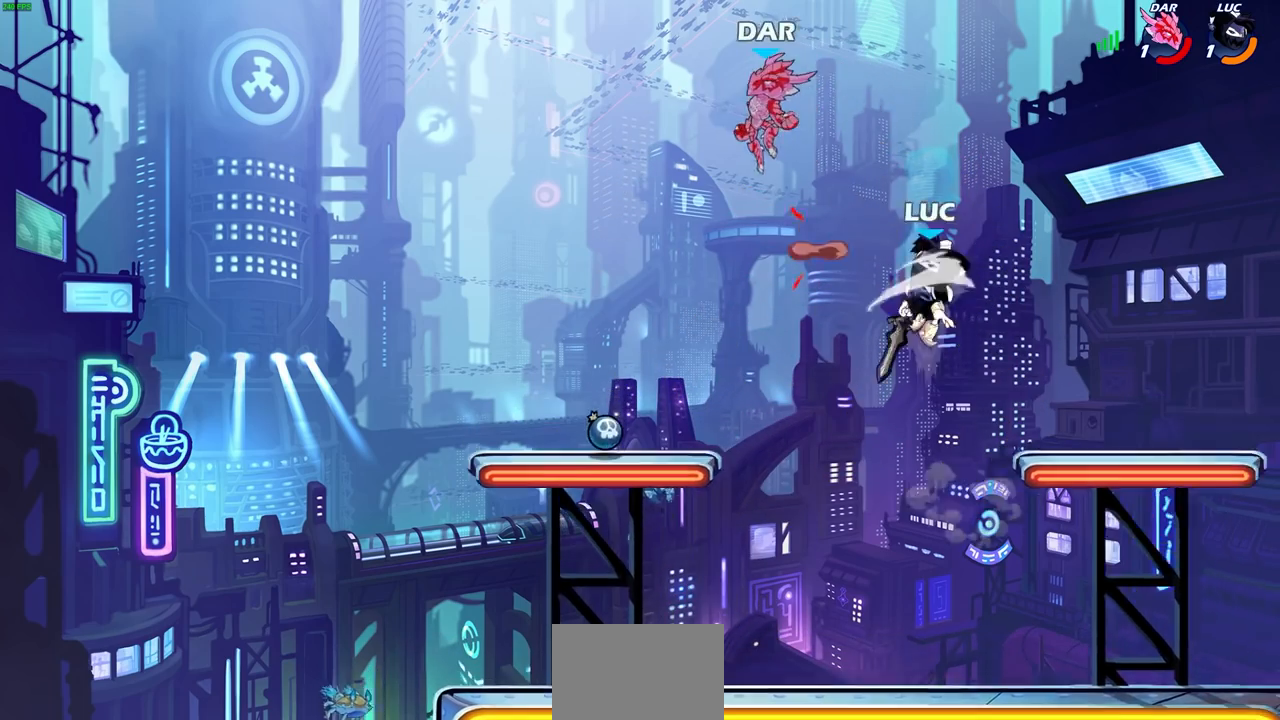
{"buttons": [], "left_stick": "up-right", "right_stick": "center", "events": [[450, "left_stick", "up-right"]]}
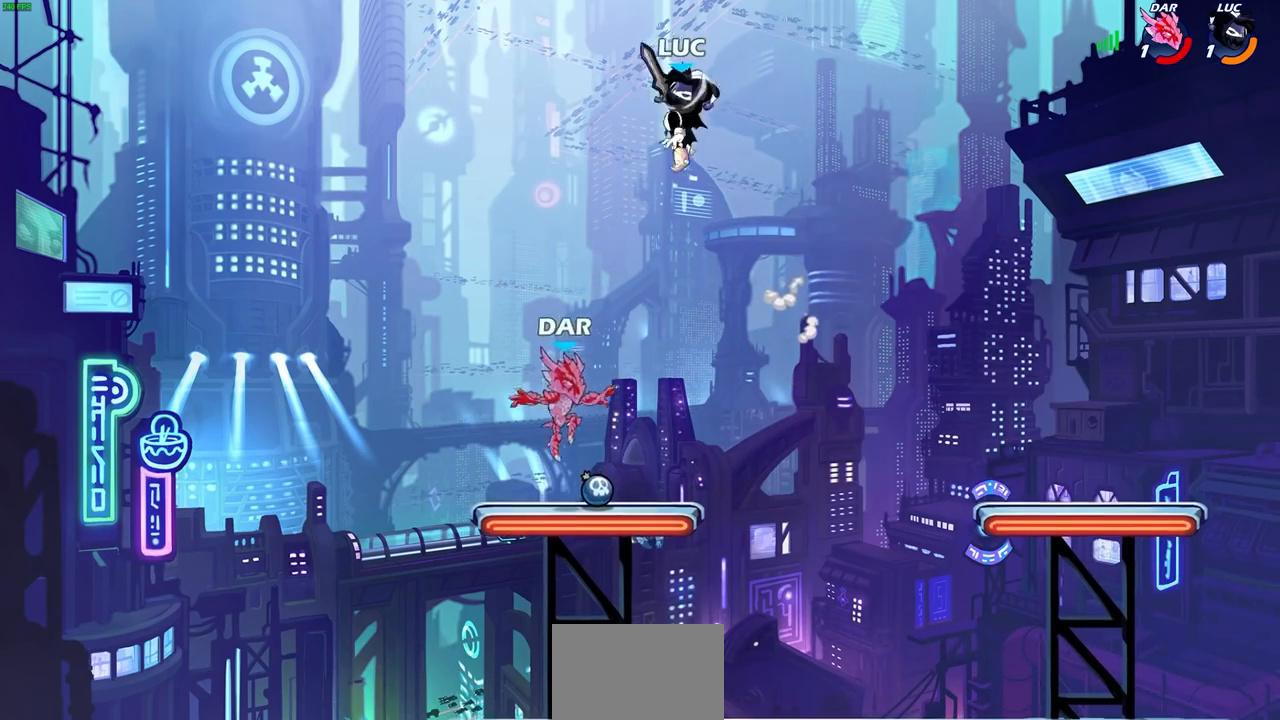
{"buttons": [], "left_stick": "down", "right_stick": "center", "events": [[100, "left_stick", "down-right"], [150, "left_stick", "down"], [283, "SQUARE", "down"], [383, "SQUARE", "up"]]}
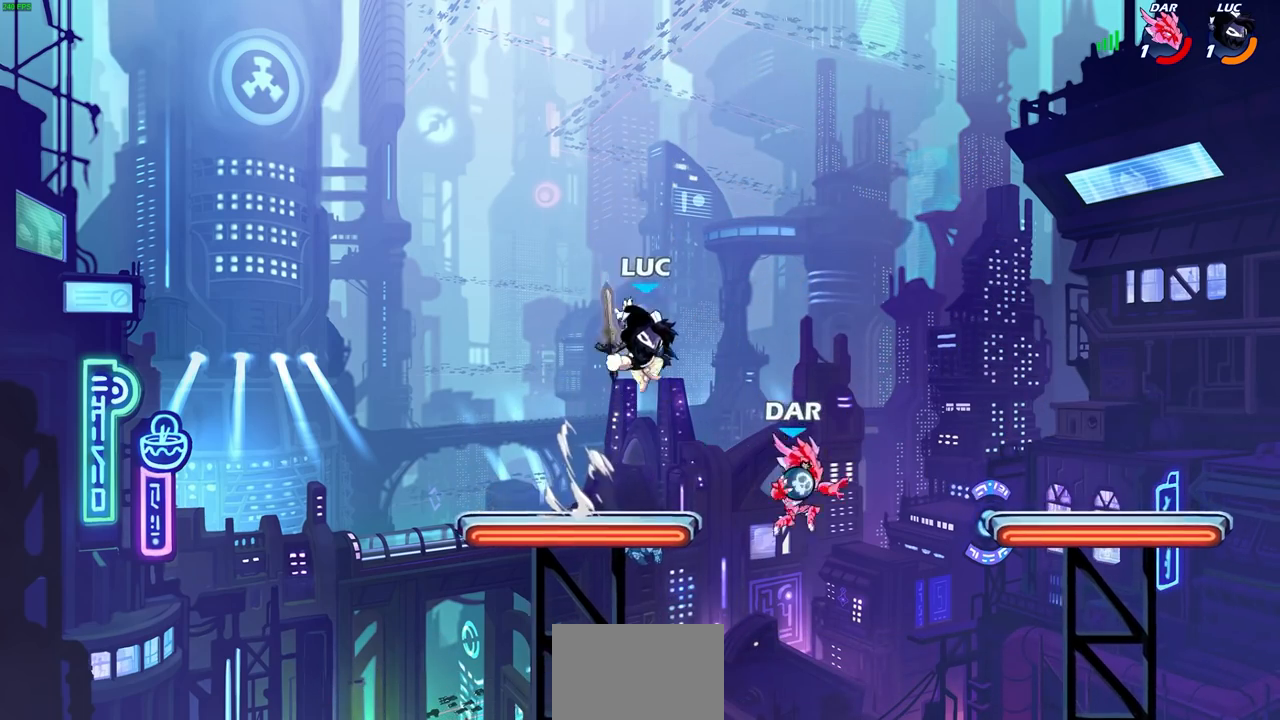
{"buttons": [], "left_stick": "left", "right_stick": "center", "events": [[67, "left_stick", "left"]]}
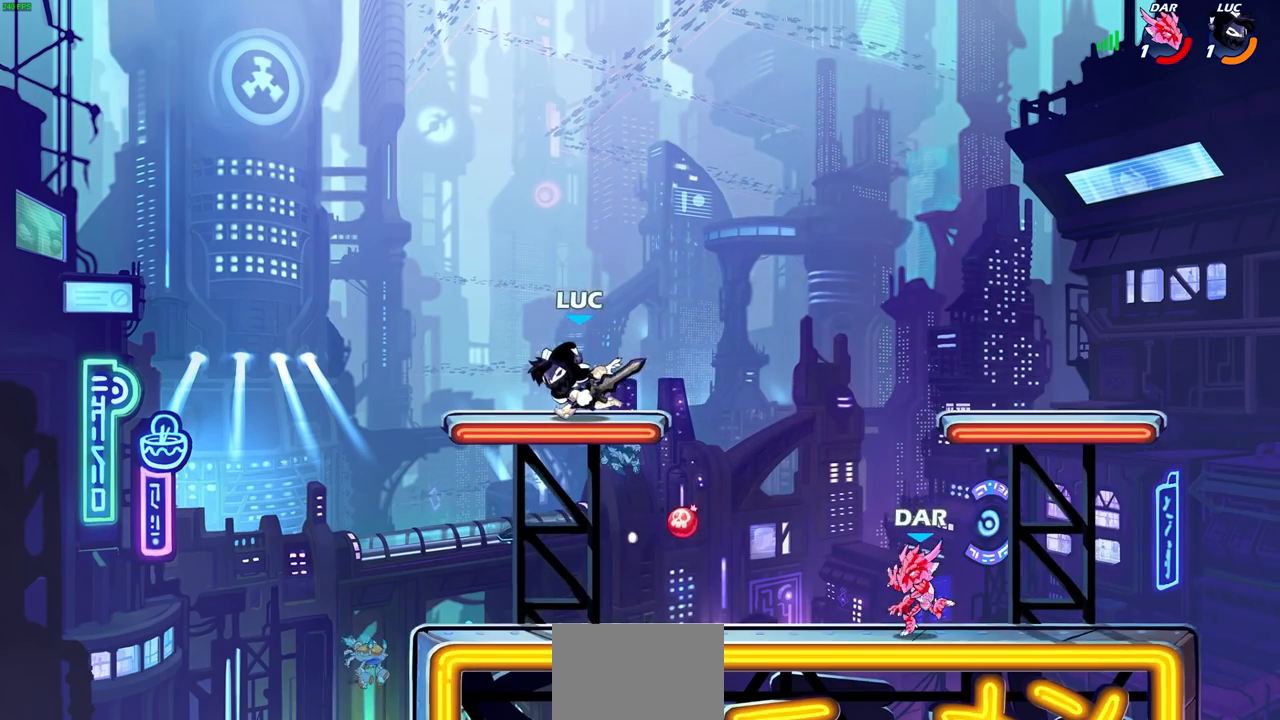
{"buttons": ["R1", "R2"], "left_stick": "left", "right_stick": "center", "events": [[33, "left_stick", "up-right"], [267, "R1", "down"], [267, "R2", "down"], [300, "left_stick", "down-right"], [450, "R1", "up"], [483, "left_stick", "left"], [500, "R1", "down"]]}
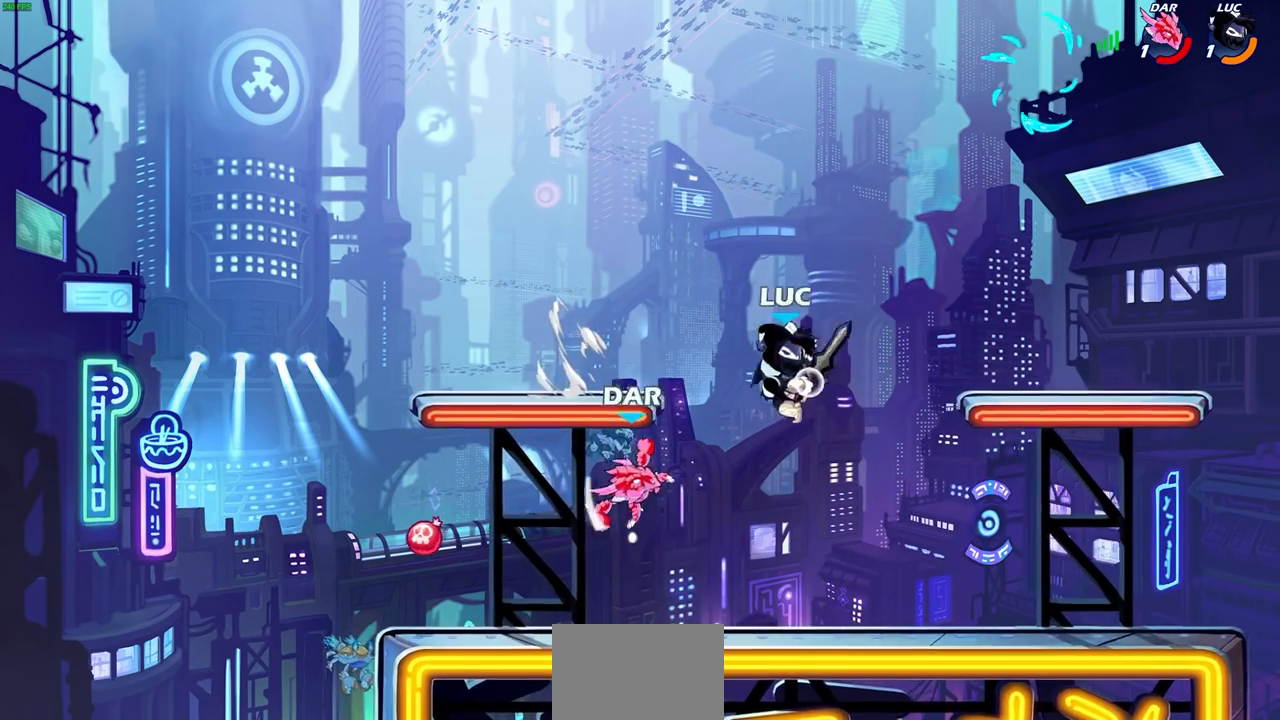
{"buttons": ["CROSS"], "left_stick": "center", "right_stick": "center", "events": [[350, "R1", "up"], [367, "R2", "up"], [400, "left_stick", "center"], [467, "CROSS", "down"]]}
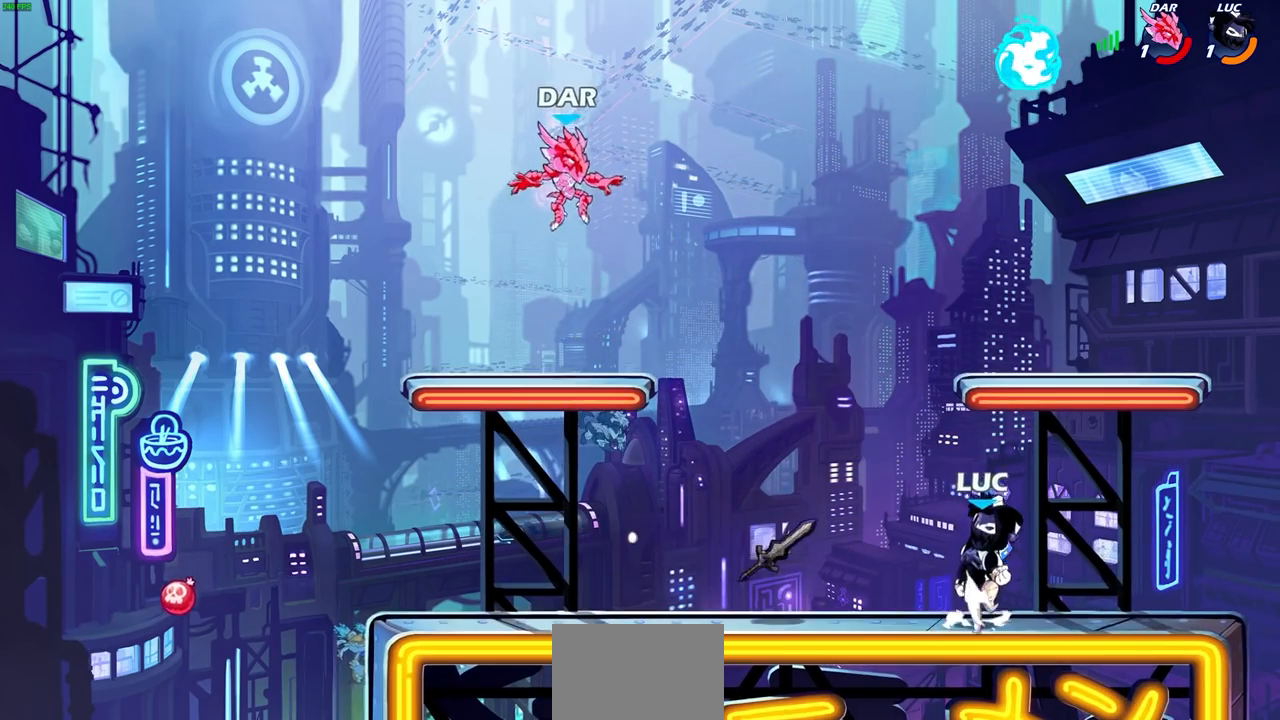
{"buttons": ["SQUARE"], "left_stick": "left", "right_stick": "center", "events": [[100, "CROSS", "up"], [217, "CROSS", "down"], [233, "left_stick", "up-right"], [317, "CROSS", "up"], [383, "R1", "down"], [450, "left_stick", "left"], [467, "SQUARE", "down"], [483, "R1", "up"]]}
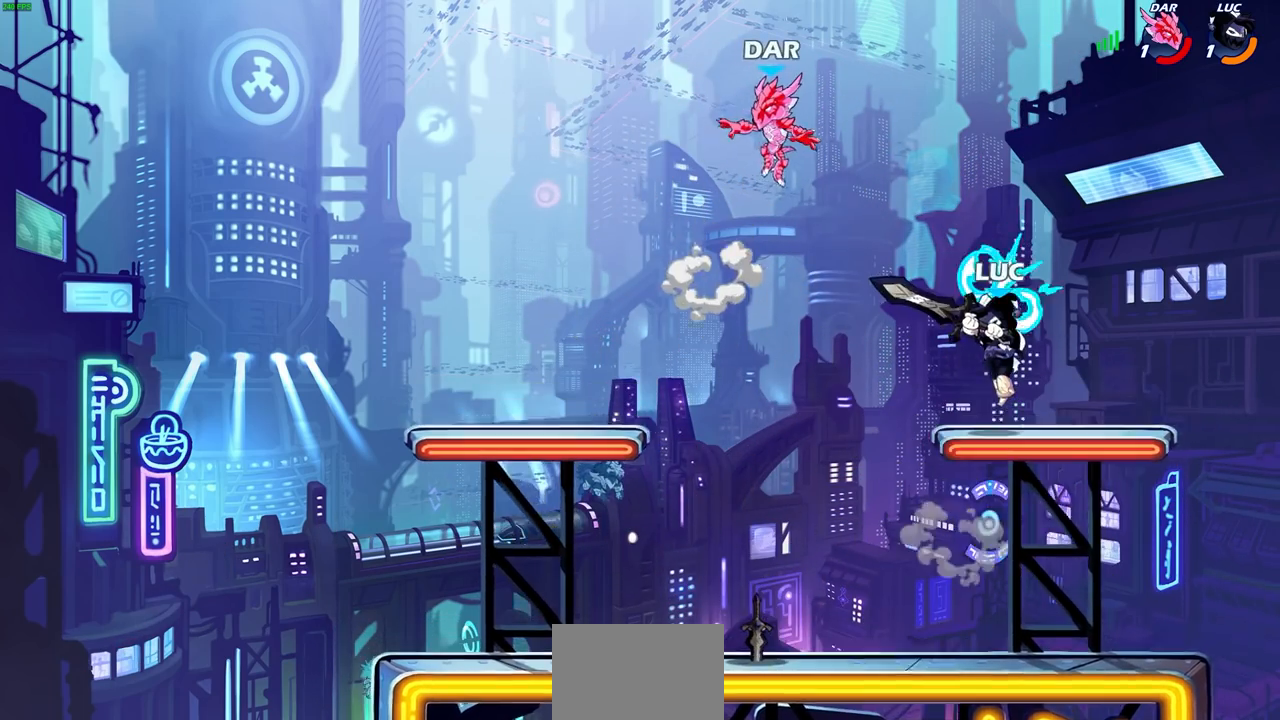
{"buttons": [], "left_stick": "left", "right_stick": "center", "events": [[67, "SQUARE", "up"], [150, "left_stick", "center"], [250, "left_stick", "left"]]}
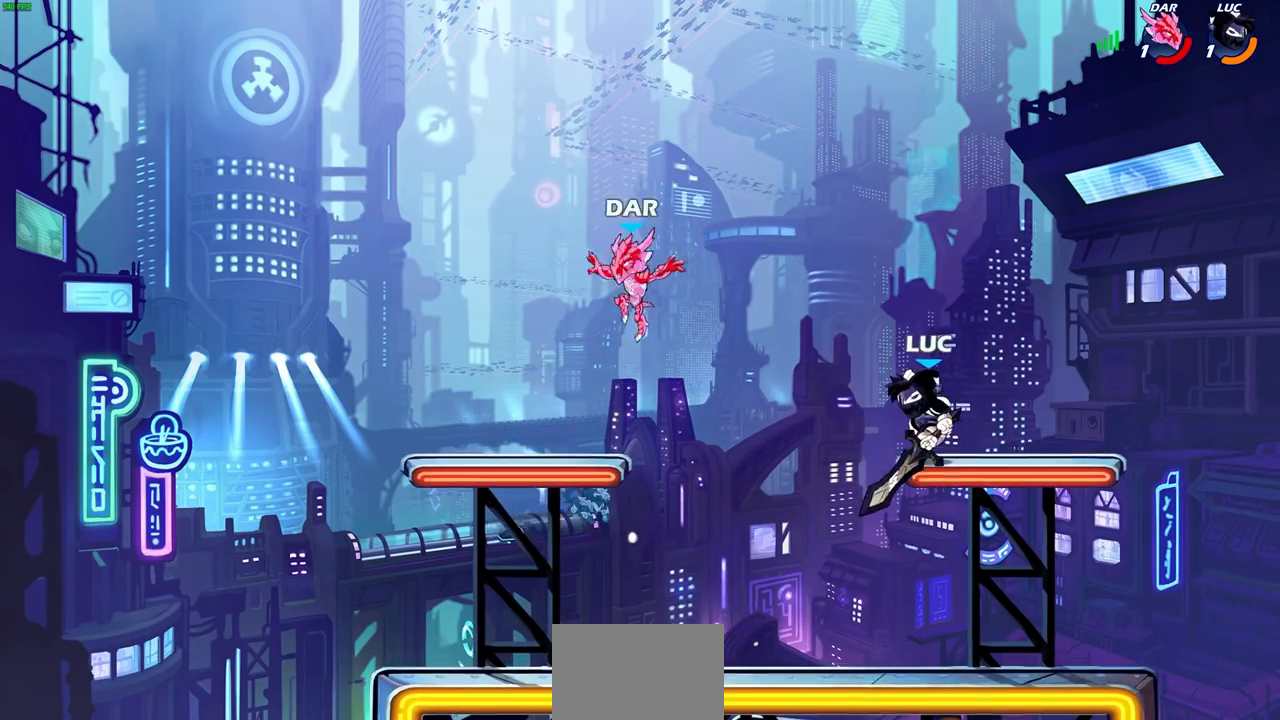
{"buttons": [], "left_stick": "up-left", "right_stick": "center", "events": [[200, "CIRCLE", "down"], [283, "CIRCLE", "up"], [350, "left_stick", "up-left"]]}
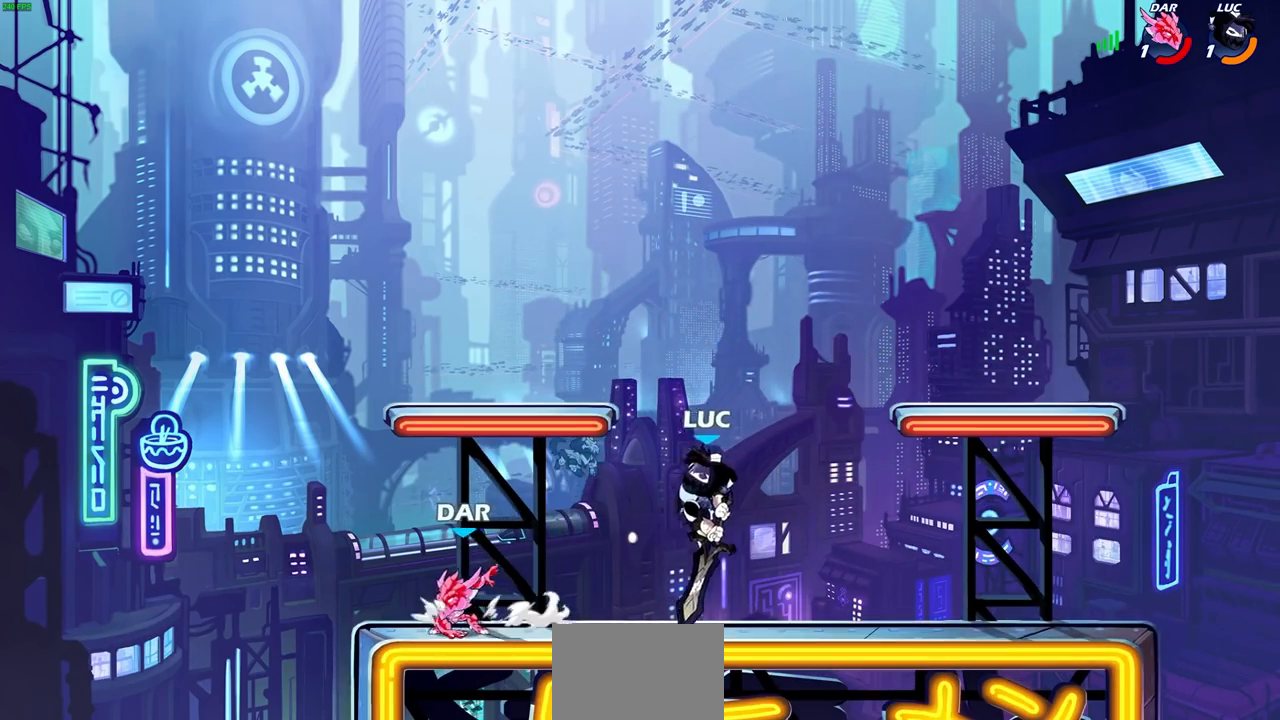
{"buttons": ["SQUARE"], "left_stick": "down-left", "right_stick": "center", "events": [[167, "left_stick", "up-right"], [467, "left_stick", "down-left"], [483, "SQUARE", "down"]]}
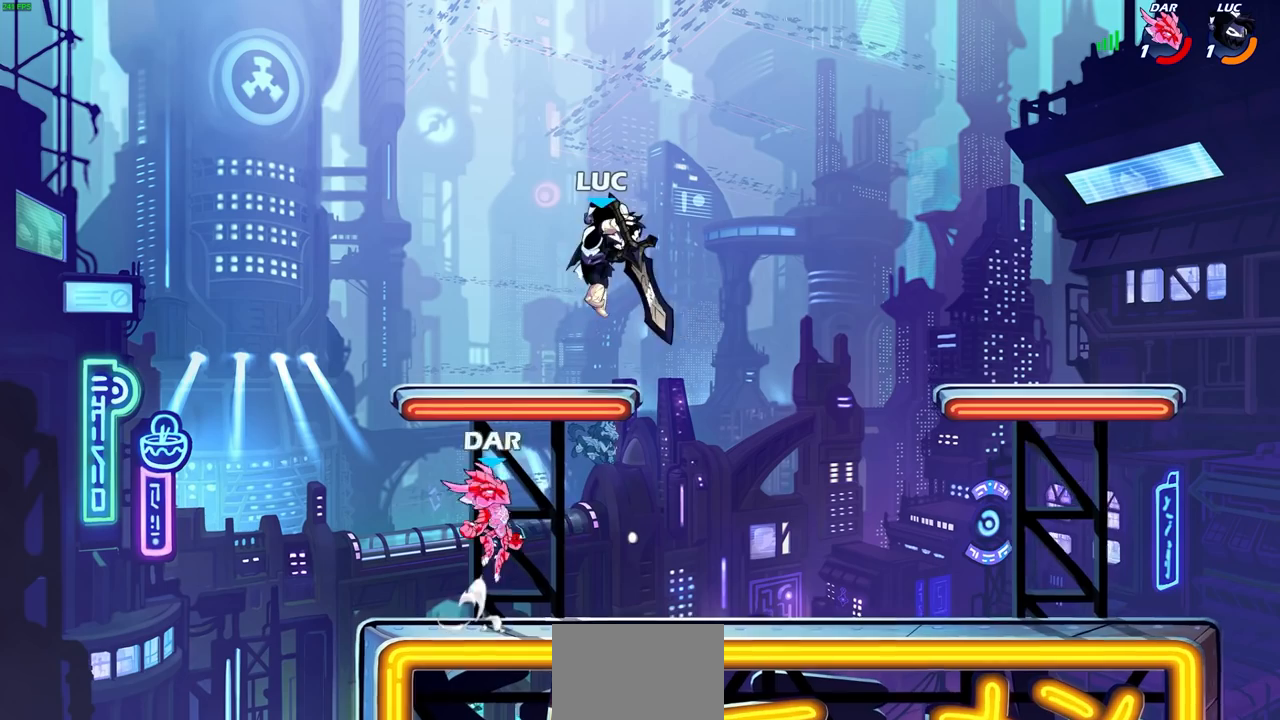
{"buttons": [], "left_stick": "right", "right_stick": "center", "events": [[67, "SQUARE", "up"], [150, "L3", "down"], [250, "L3", "up"], [383, "left_stick", "right"]]}
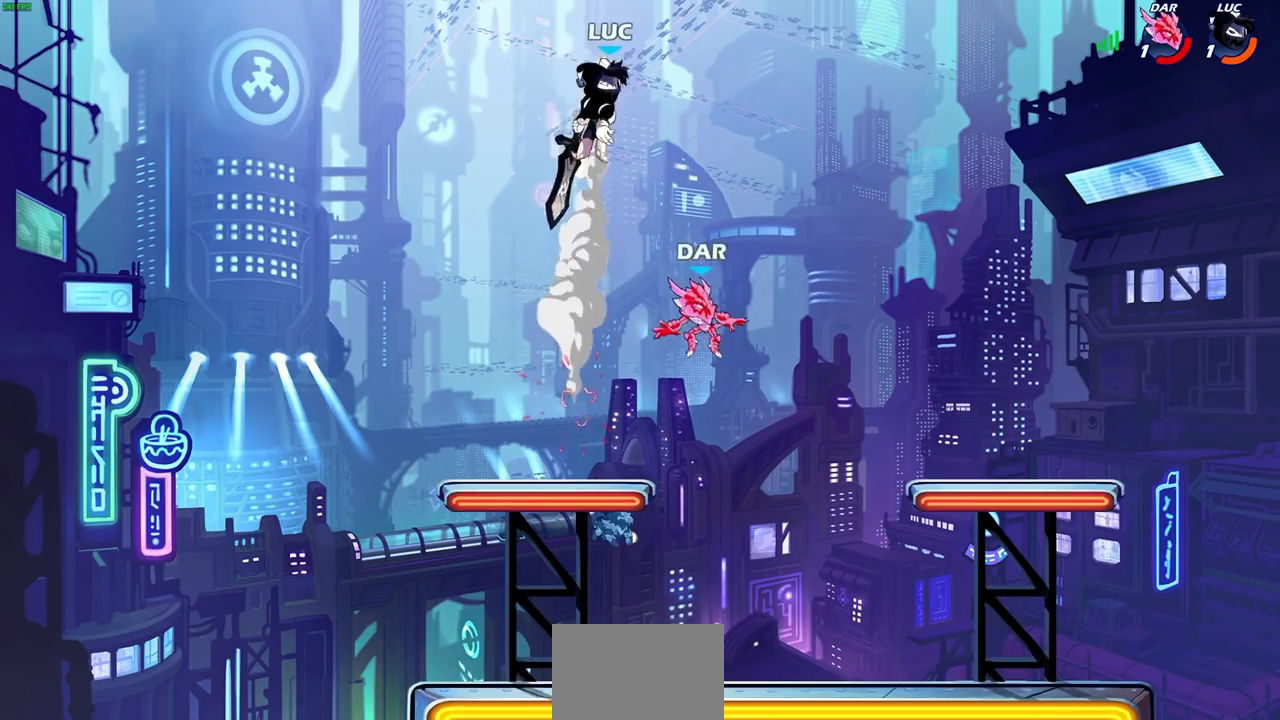
{"buttons": [], "left_stick": "left", "right_stick": "center", "events": [[117, "R2", "down"], [133, "R1", "down"], [283, "R1", "up"], [283, "R2", "up"], [367, "left_stick", "up"], [467, "left_stick", "left"]]}
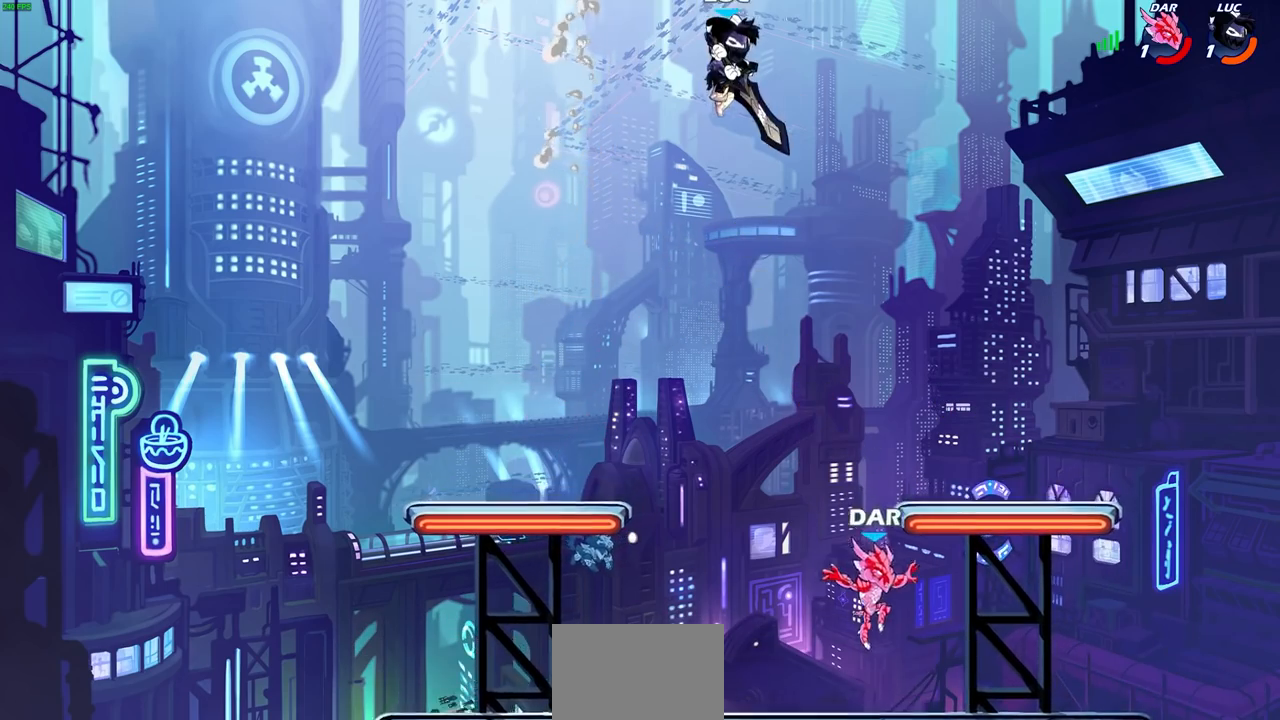
{"buttons": [], "left_stick": "right", "right_stick": "center", "events": [[33, "left_stick", "down"], [83, "R1", "down"], [133, "R1", "up"], [133, "left_stick", "center"], [417, "left_stick", "right"]]}
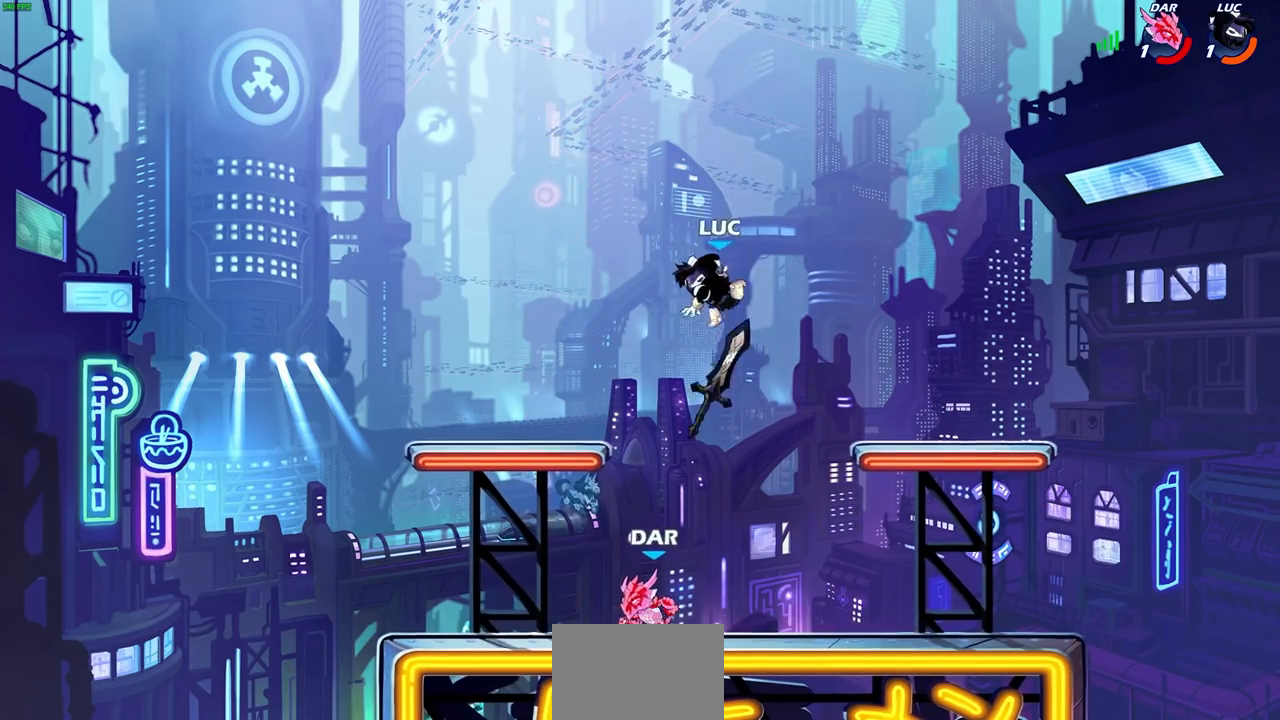
{"buttons": ["CIRCLE"], "left_stick": "center", "right_stick": "center", "events": [[350, "R1", "down"], [383, "left_stick", "left"], [433, "R1", "up"], [467, "left_stick", "center"], [483, "CIRCLE", "down"]]}
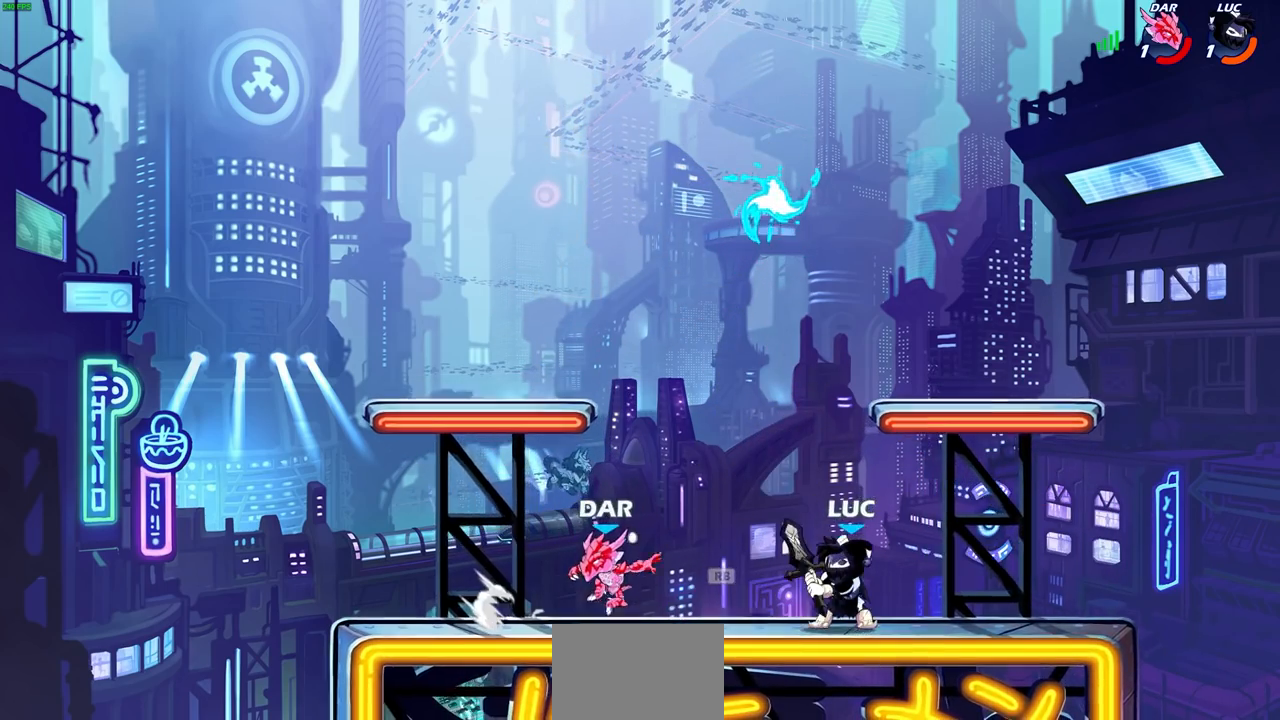
{"buttons": [], "left_stick": "center", "right_stick": "center", "events": [[67, "CIRCLE", "up"]]}
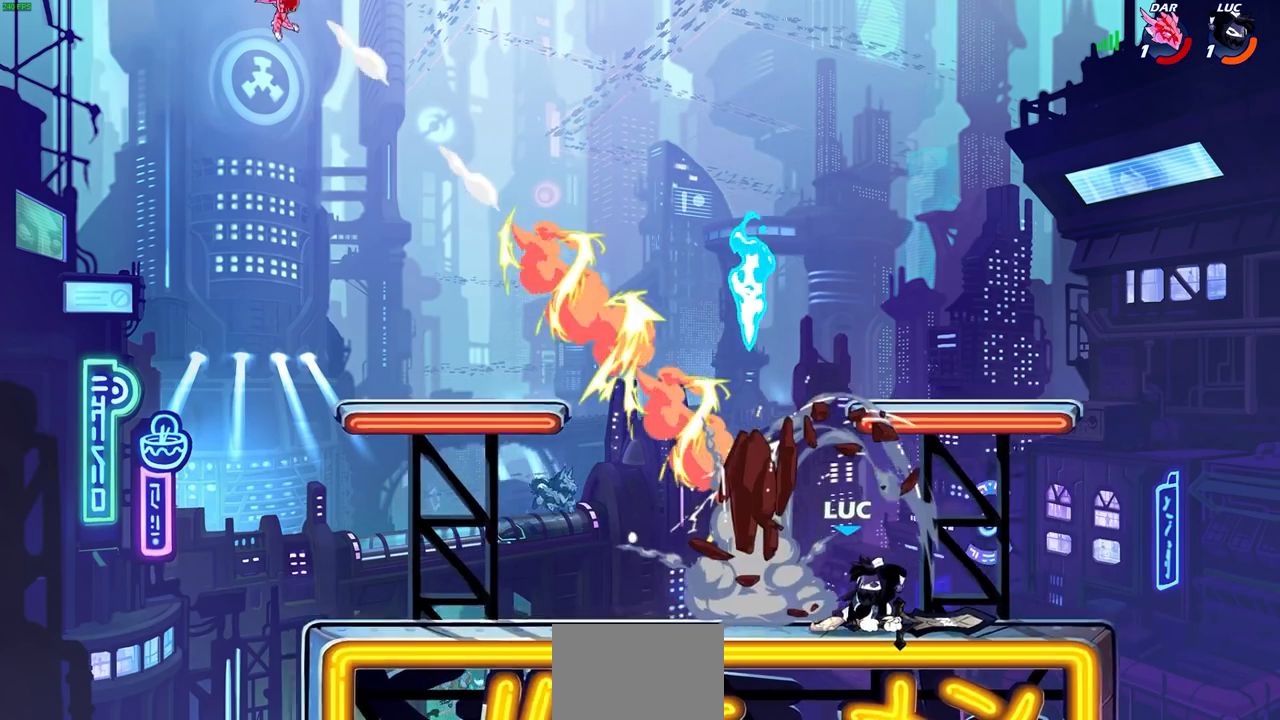
{"buttons": [], "left_stick": "center", "right_stick": "center", "events": [[300, "L1", "down"], [500, "L1", "up"]]}